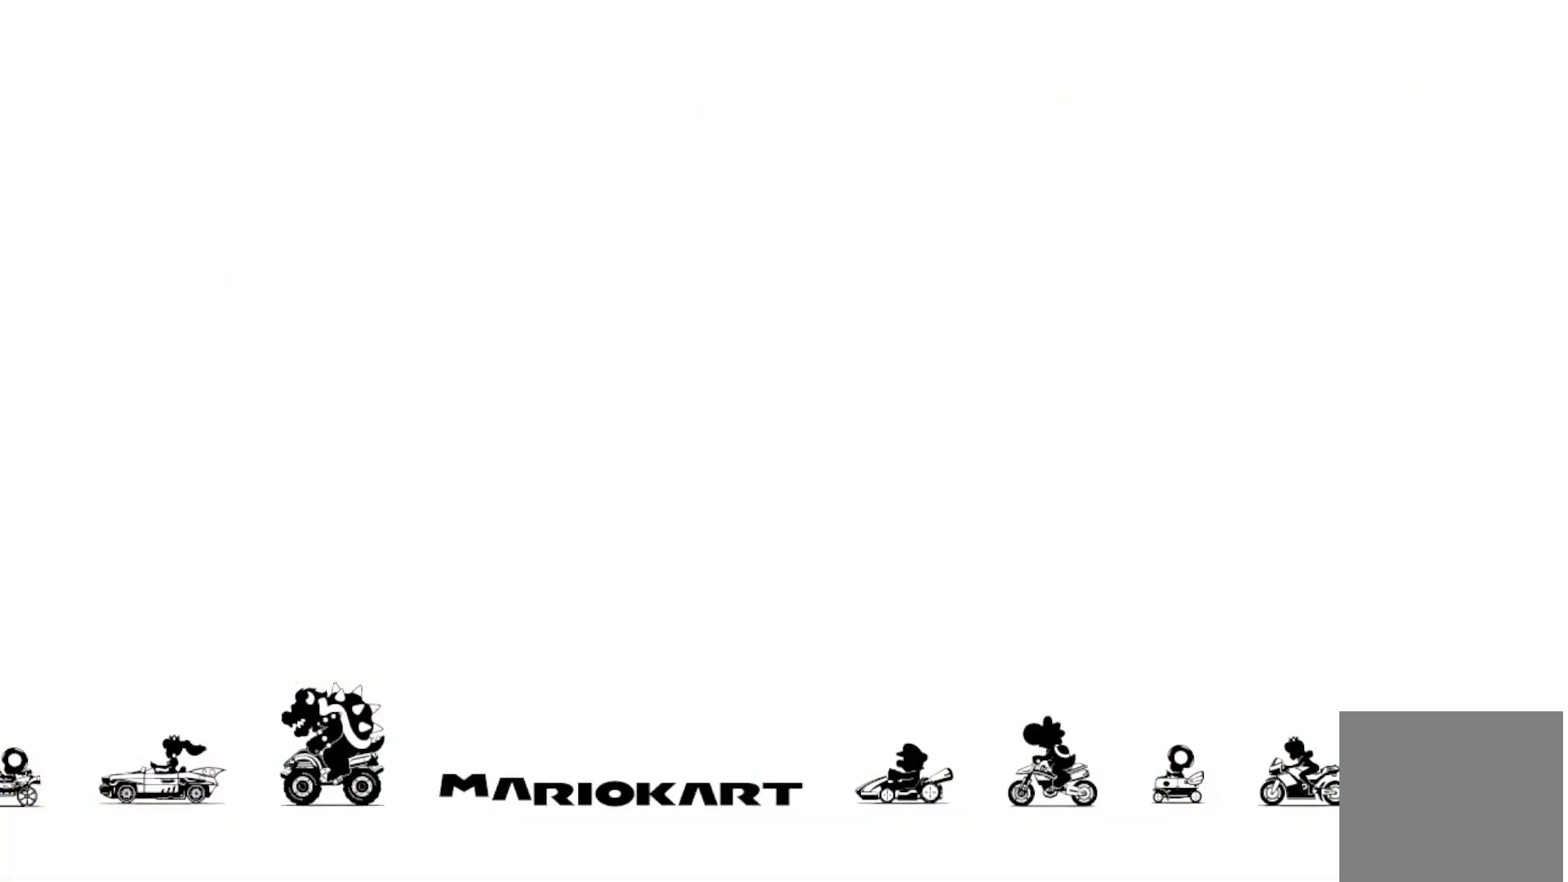
Gameplay with a controller (Xbox layout); each line is a JSON object with the inputs held at the frame after it. "events" lists button and stick changes between this image and that frame as [ms after this image, input, new state], when the widget could be followed in between. Not read: L1 L2 L3 R2 R3 SELECT START.
{"buttons": [], "left_stick": "center", "right_stick": "center", "events": [[351, "left_stick", "up-right"], [417, "left_stick", "center"]]}
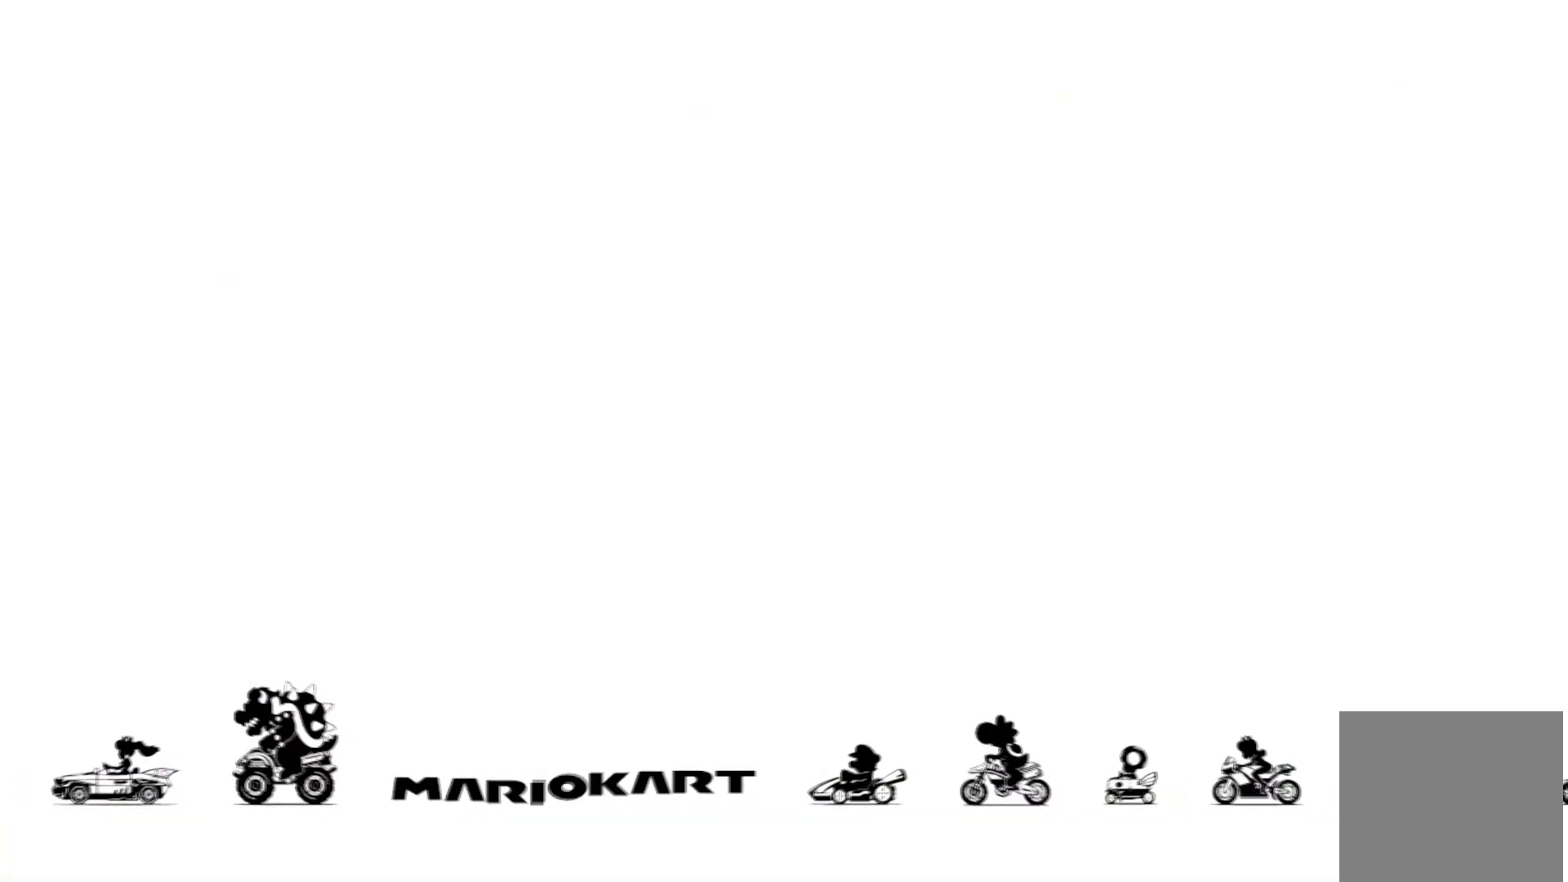
{"buttons": [], "left_stick": "center", "right_stick": "center", "events": []}
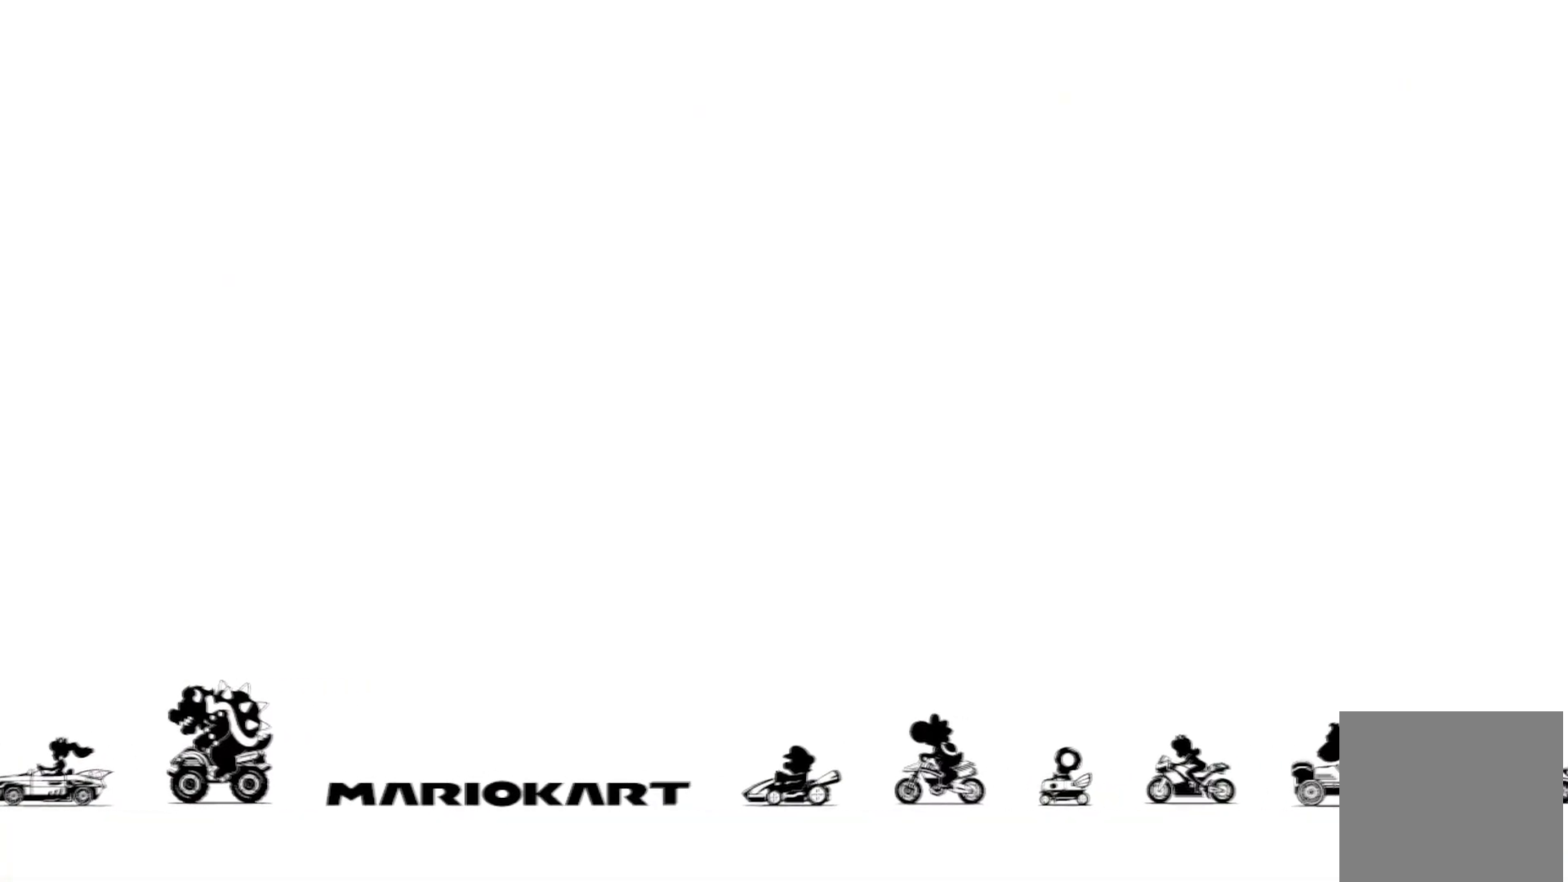
{"buttons": [], "left_stick": "center", "right_stick": "center", "events": []}
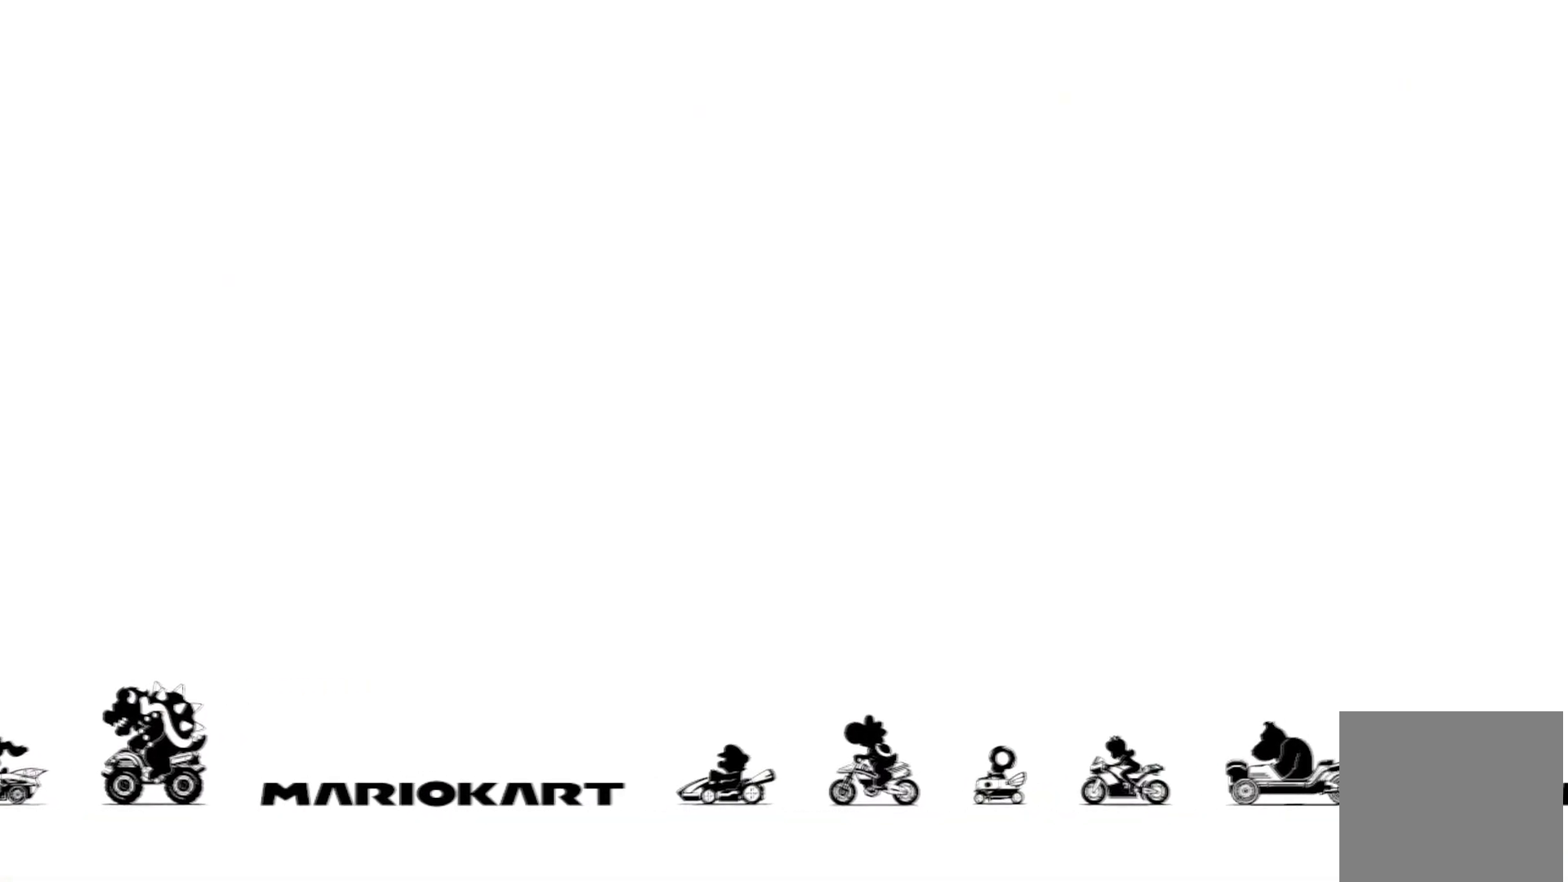
{"buttons": [], "left_stick": "center", "right_stick": "center", "events": []}
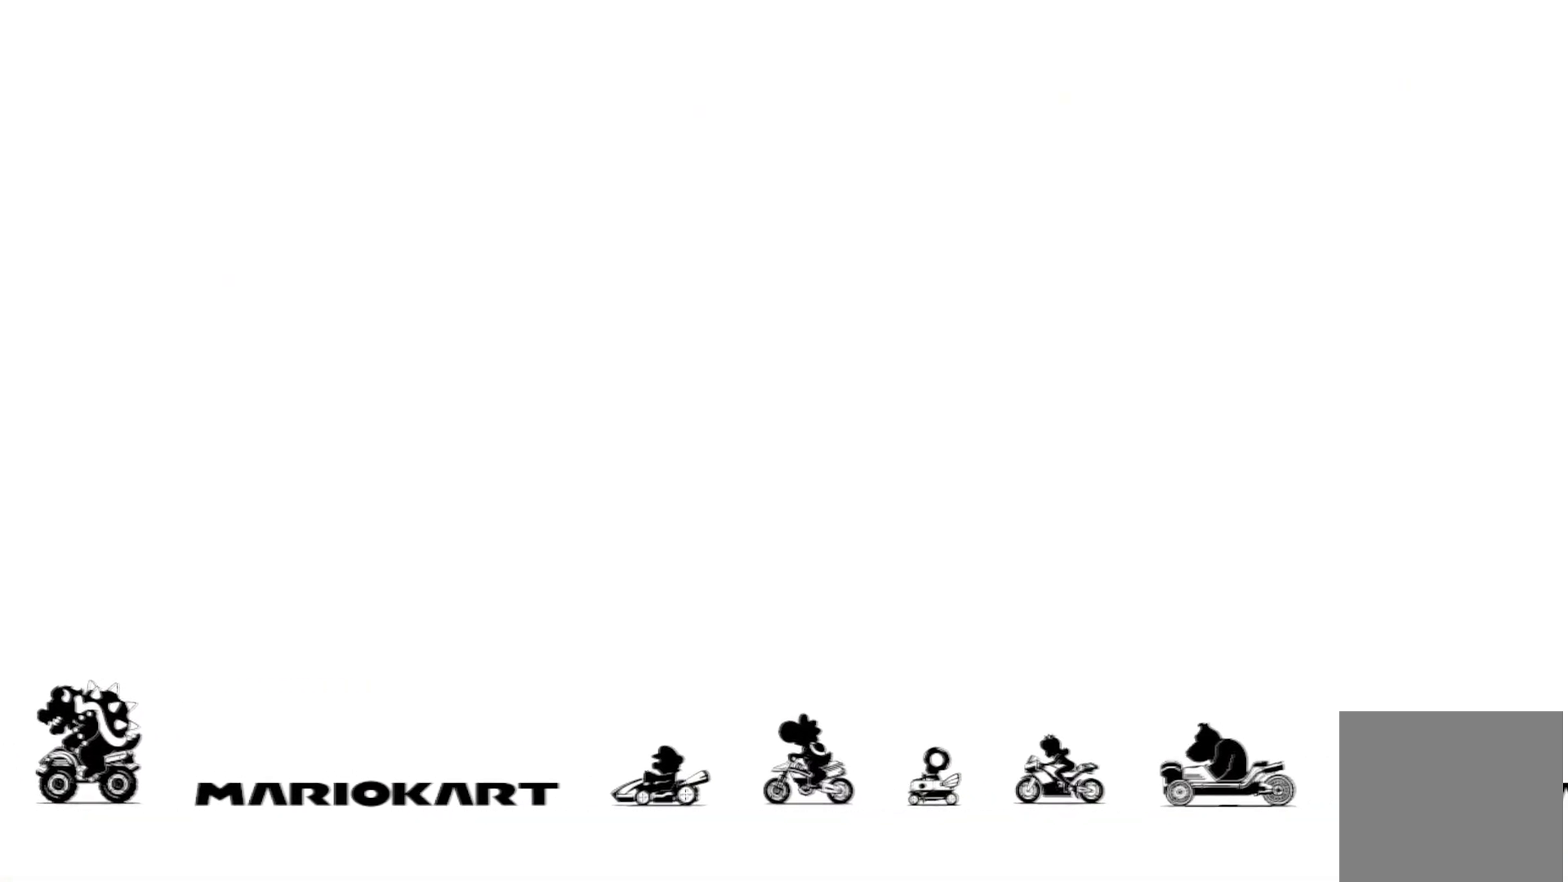
{"buttons": [], "left_stick": "center", "right_stick": "center", "events": [[34, "DPAD_RIGHT", "down"], [84, "DPAD_RIGHT", "up"], [317, "left_stick", "up"], [384, "left_stick", "center"]]}
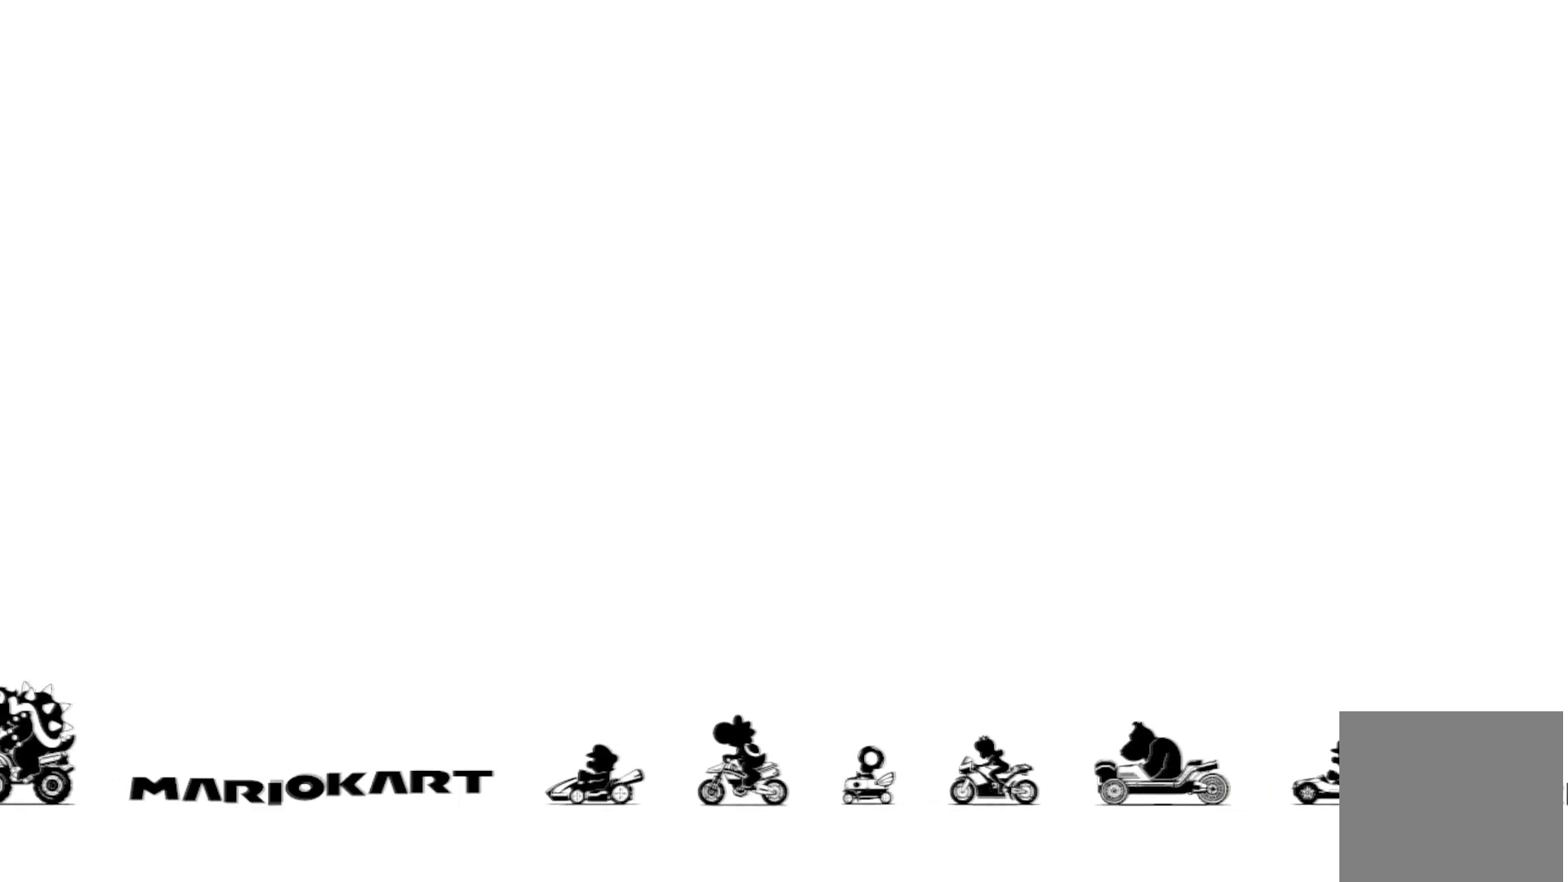
{"buttons": [], "left_stick": "center", "right_stick": "center", "events": []}
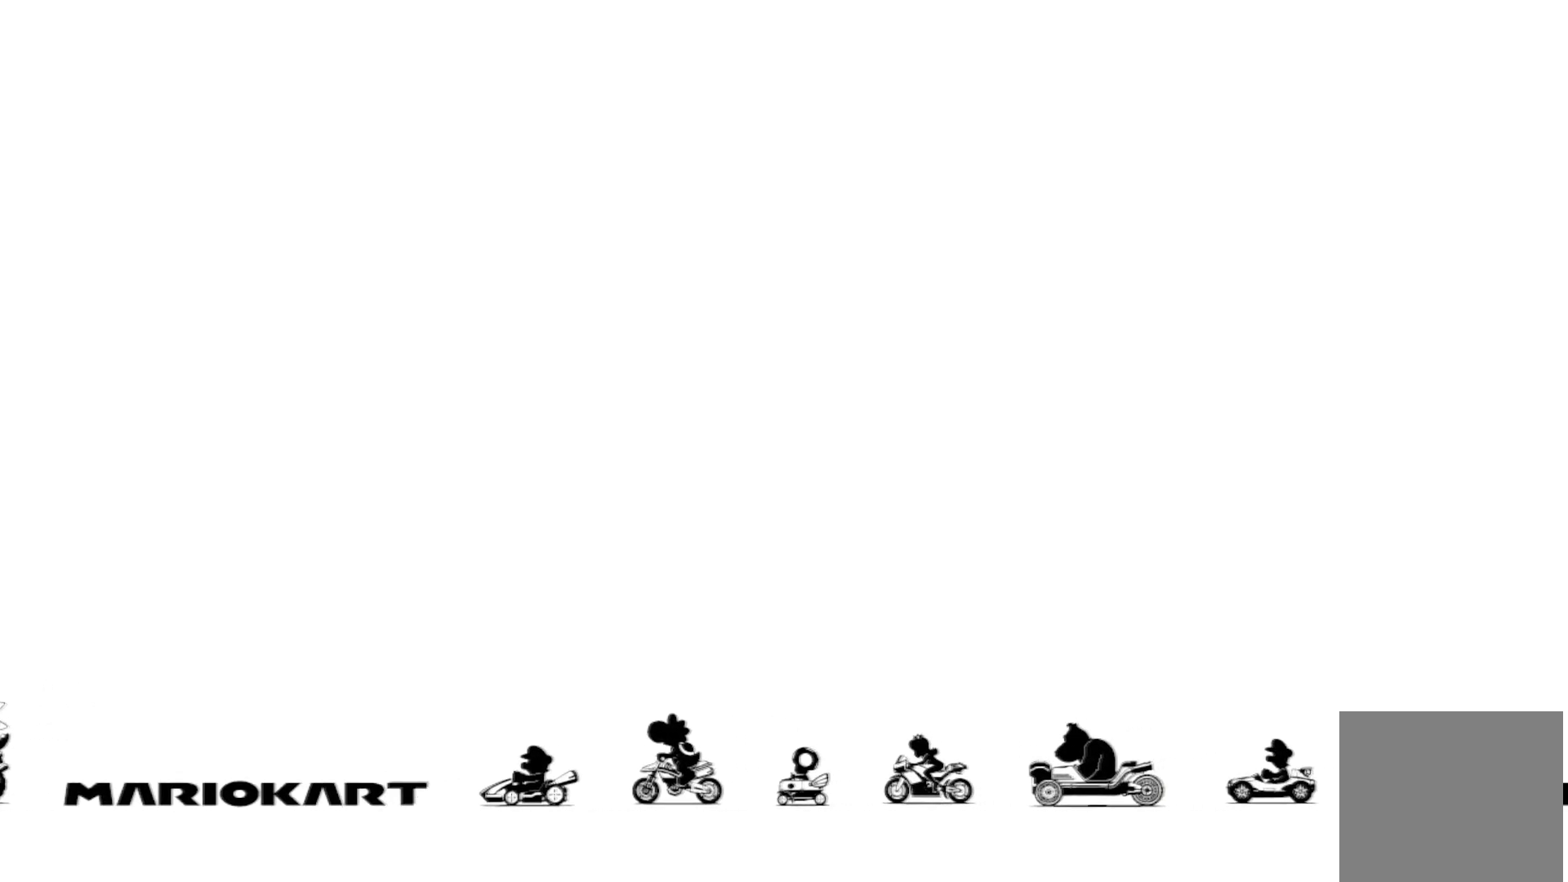
{"buttons": [], "left_stick": "center", "right_stick": "center", "events": []}
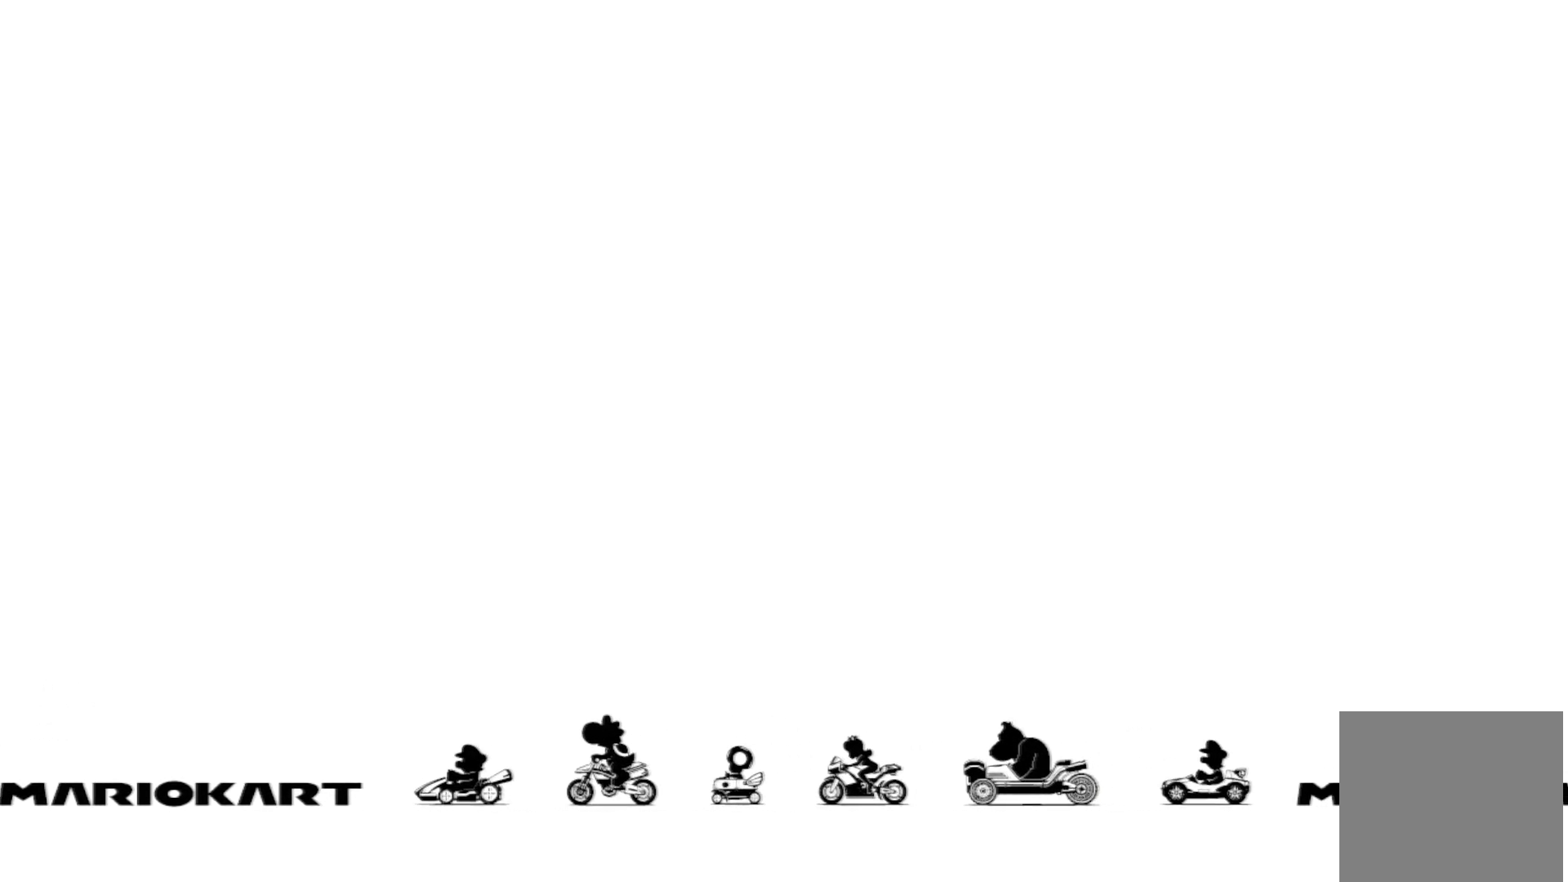
{"buttons": [], "left_stick": "center", "right_stick": "center", "events": []}
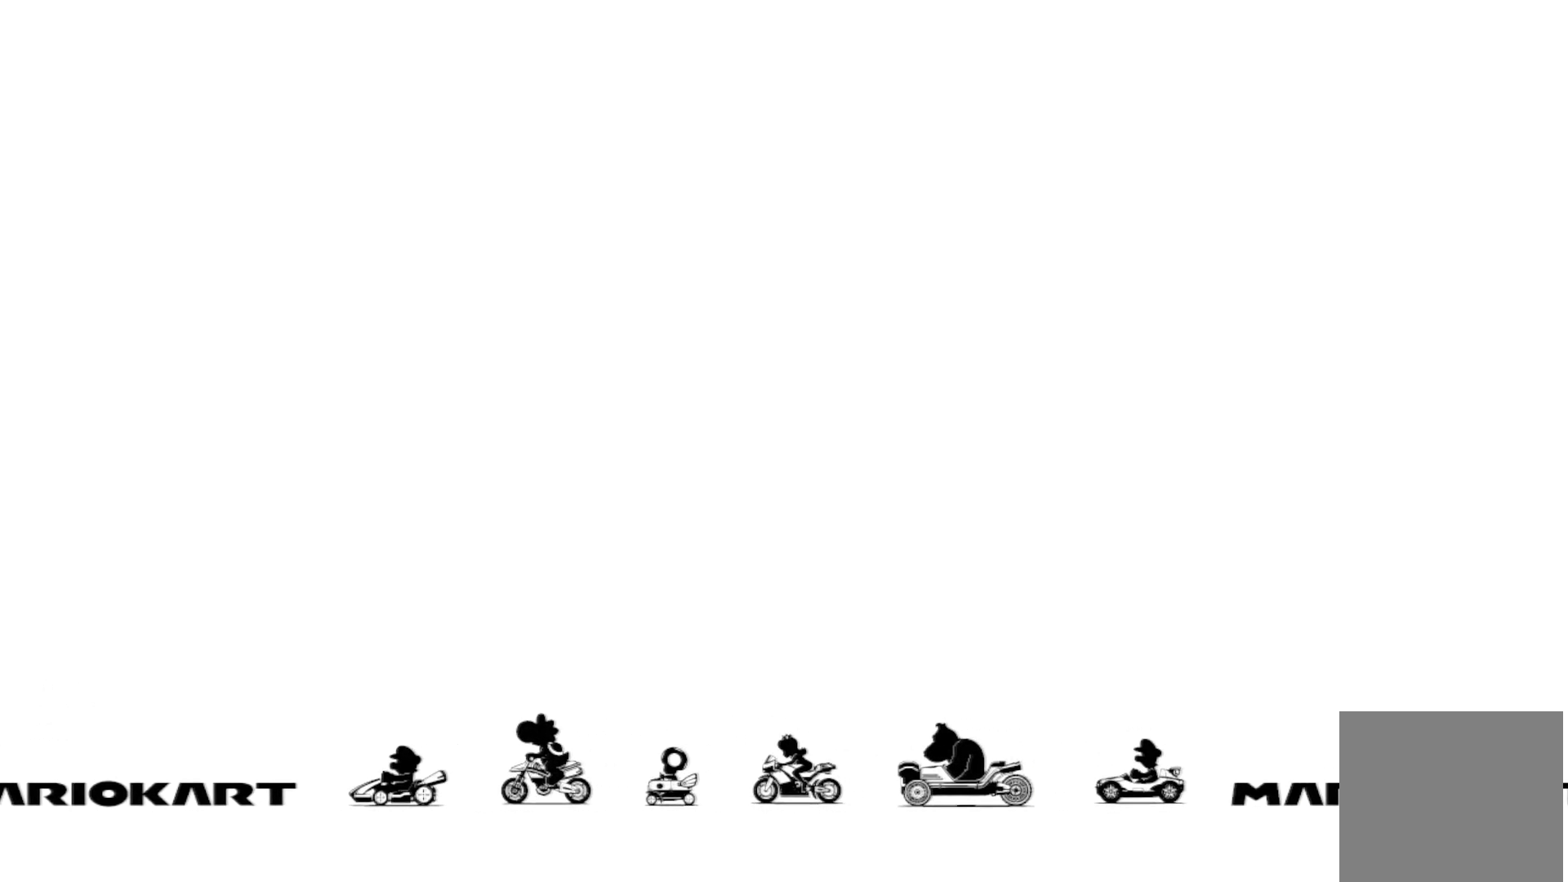
{"buttons": [], "left_stick": "center", "right_stick": "center", "events": []}
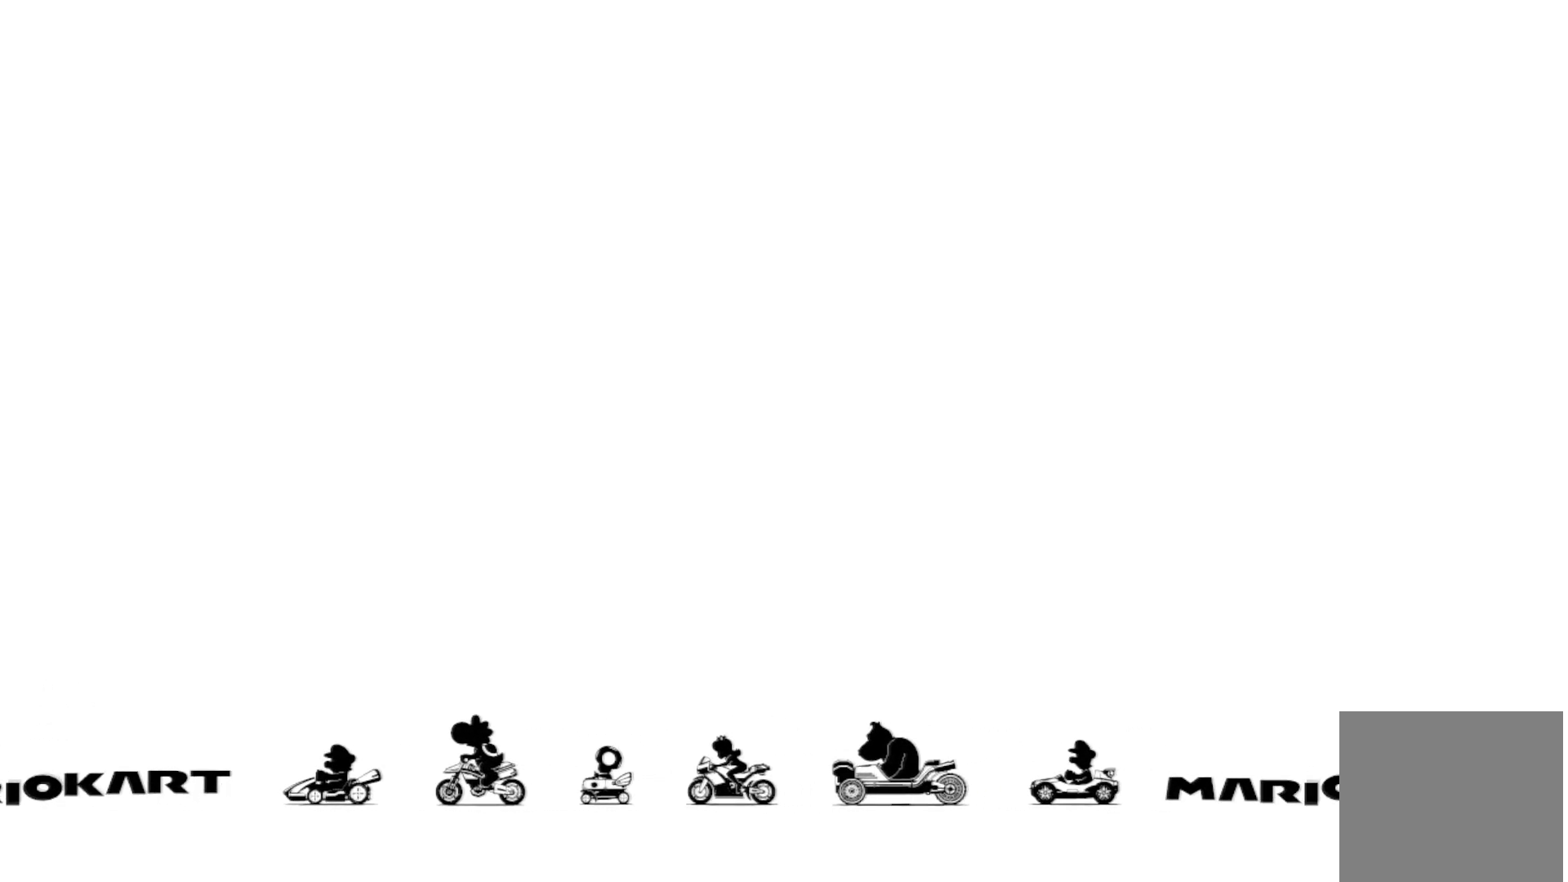
{"buttons": [], "left_stick": "center", "right_stick": "center", "events": []}
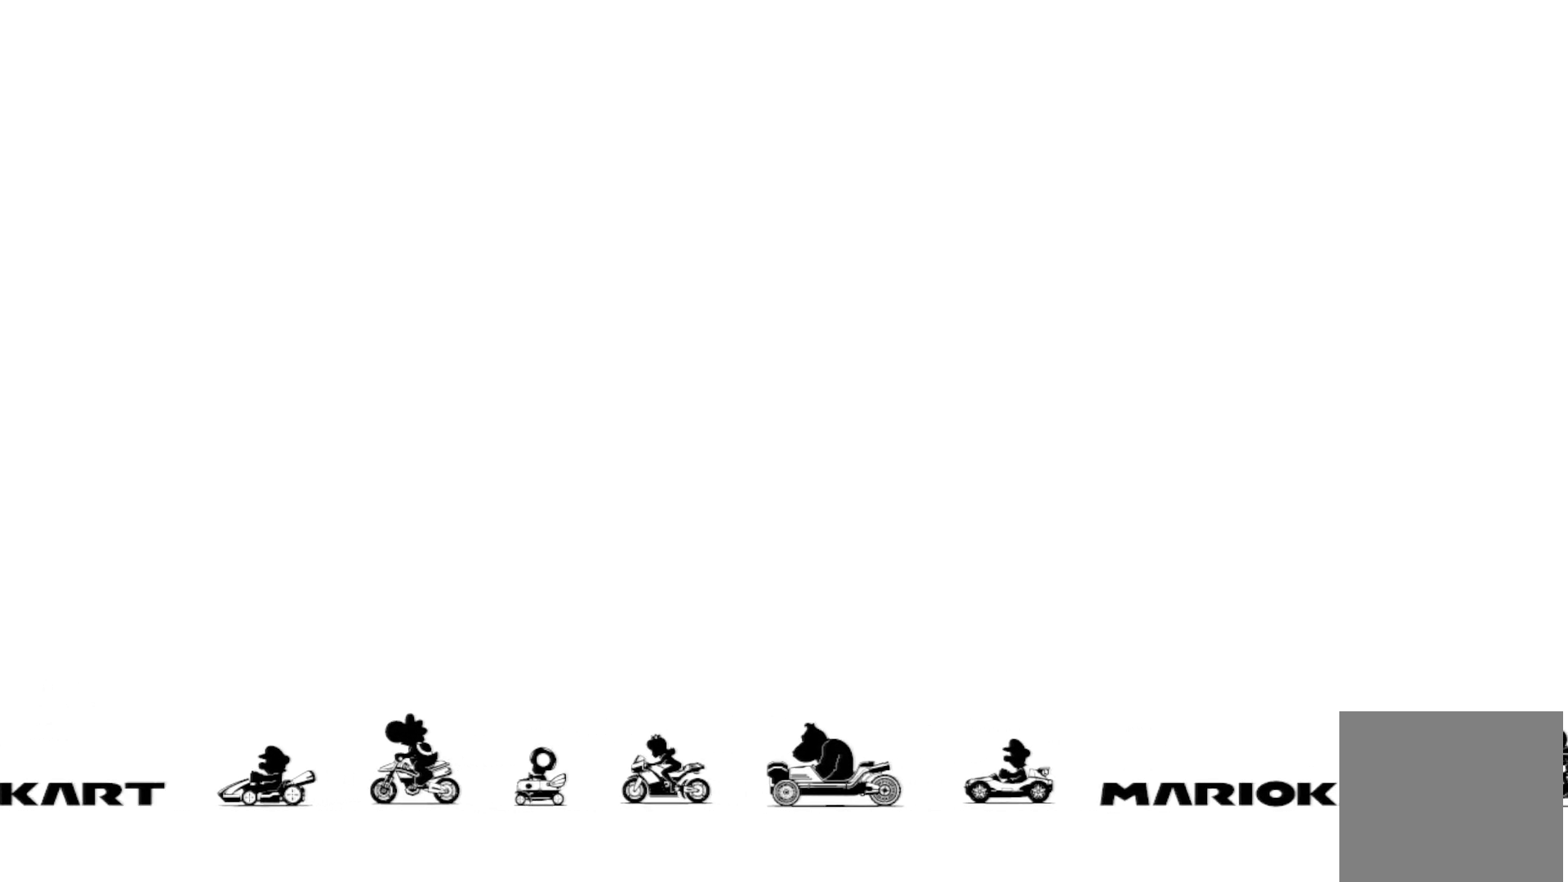
{"buttons": [], "left_stick": "center", "right_stick": "center", "events": [[301, "left_stick", "left"], [351, "left_stick", "center"]]}
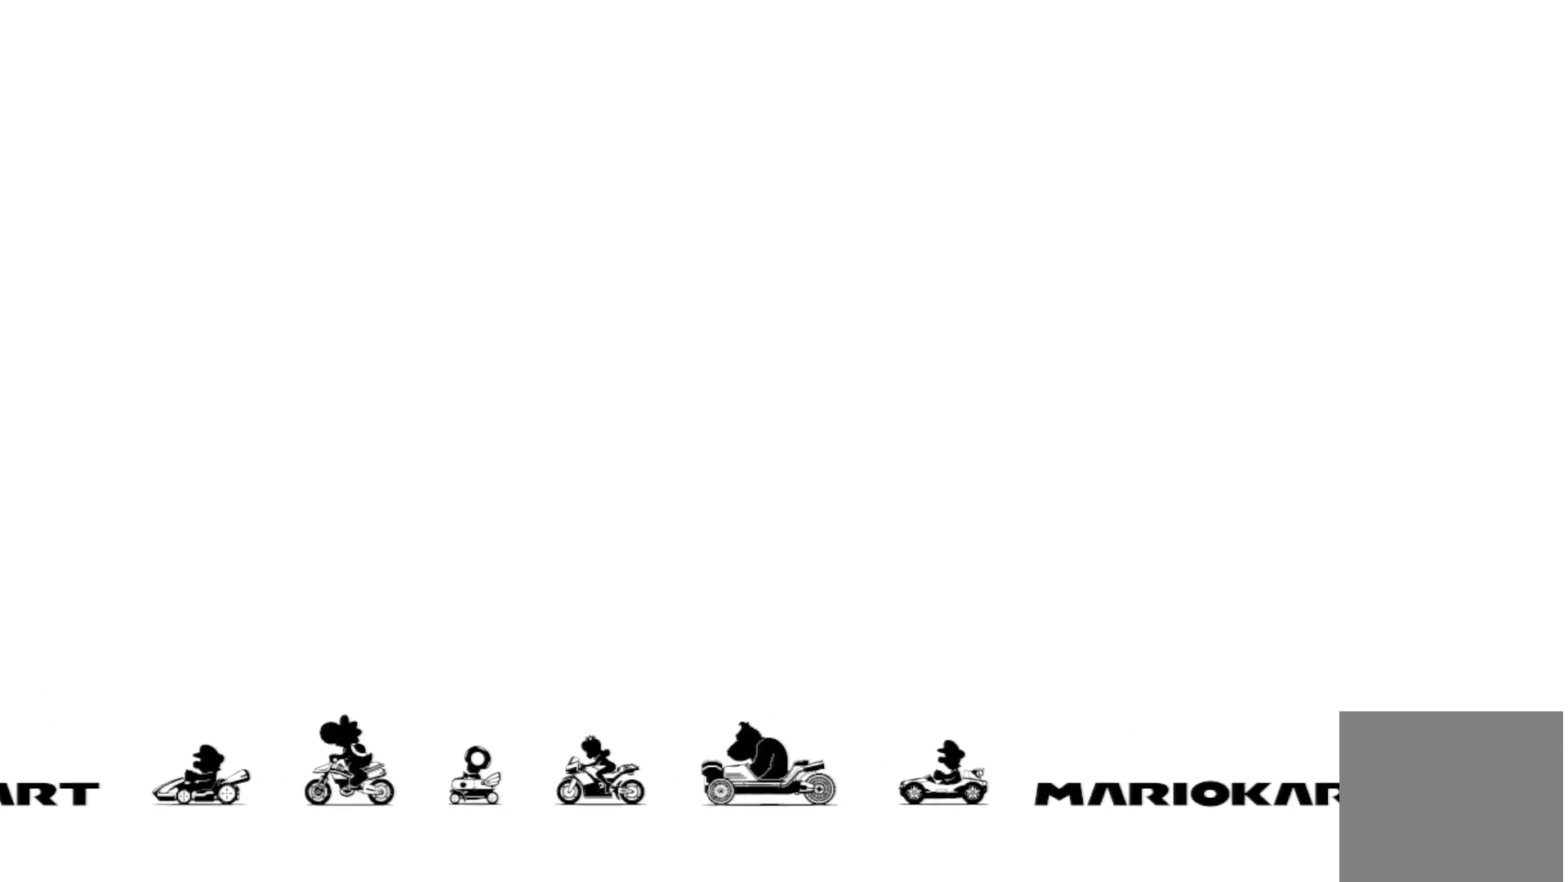
{"buttons": [], "left_stick": "center", "right_stick": "center", "events": []}
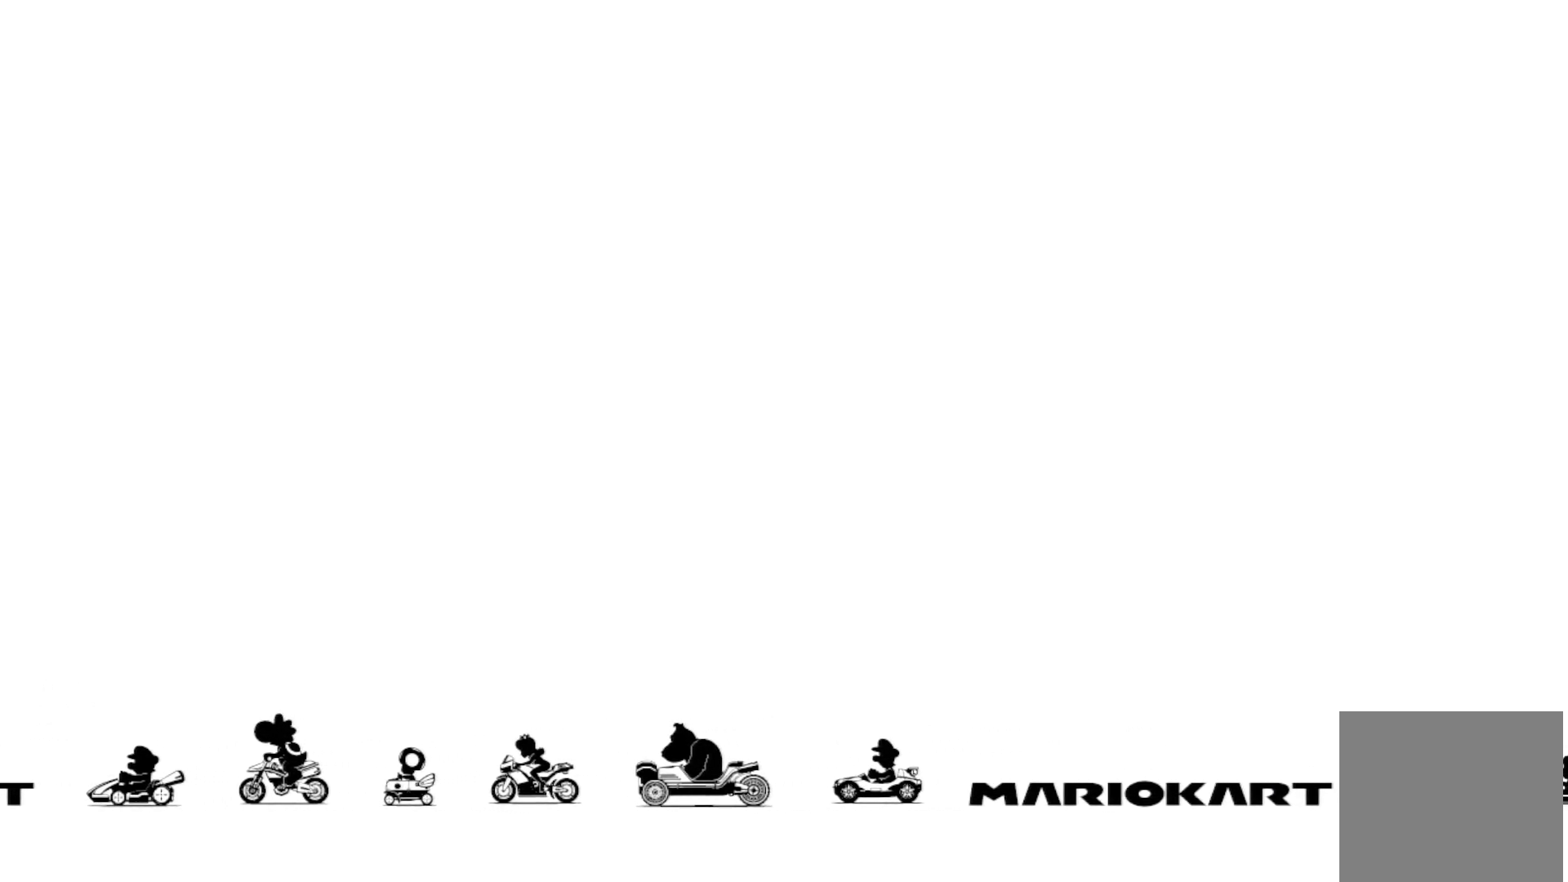
{"buttons": [], "left_stick": "center", "right_stick": "center", "events": [[150, "right_stick", "up-right"], [217, "right_stick", "center"]]}
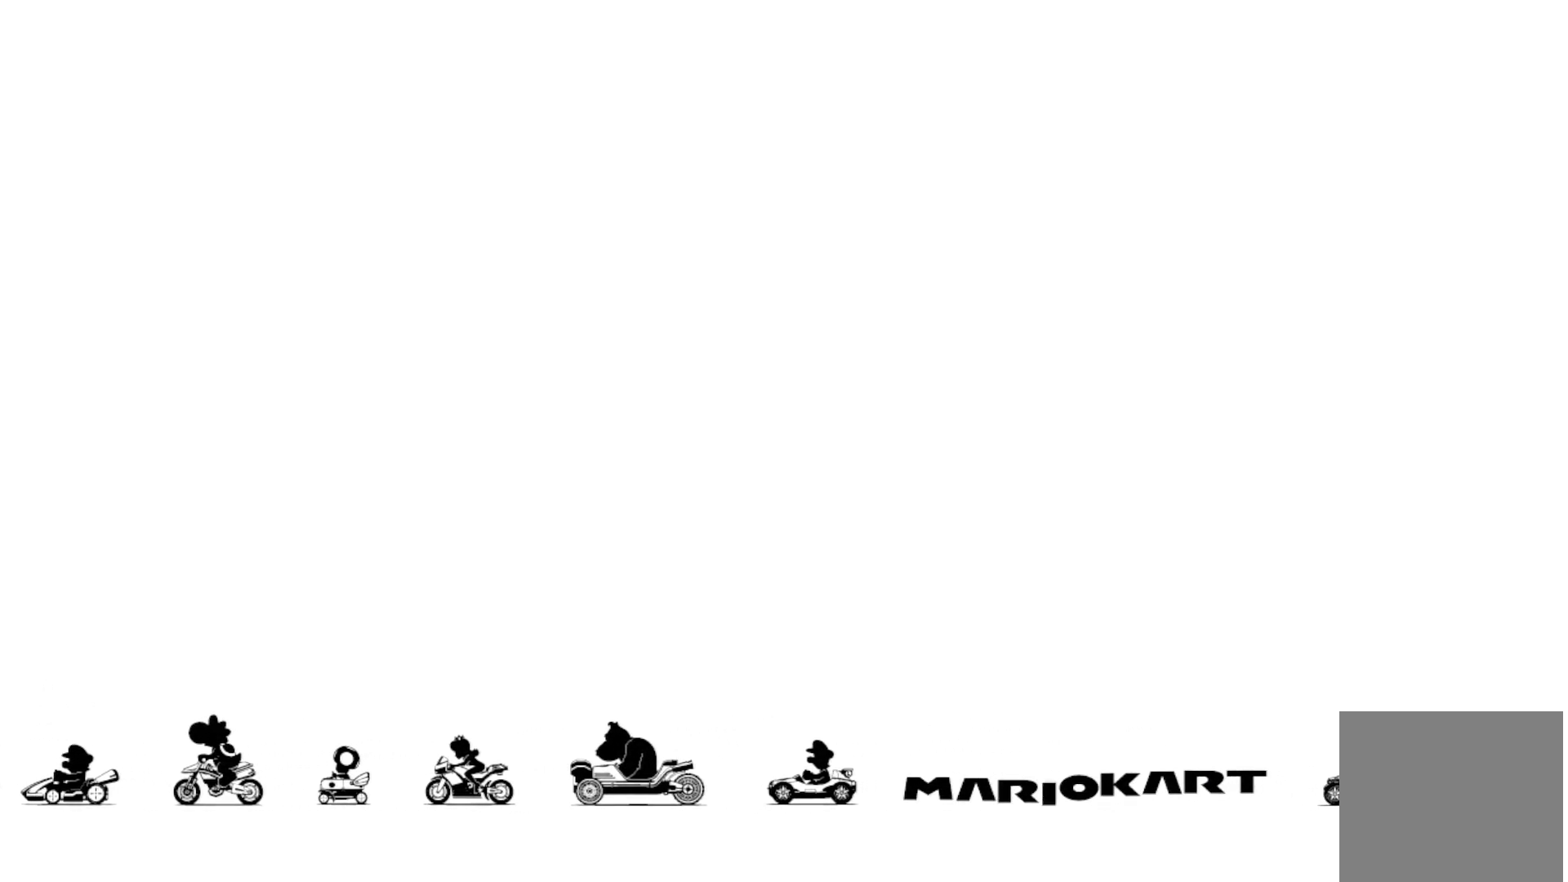
{"buttons": [], "left_stick": "center", "right_stick": "center", "events": [[16, "left_stick", "up-left"], [66, "left_stick", "center"]]}
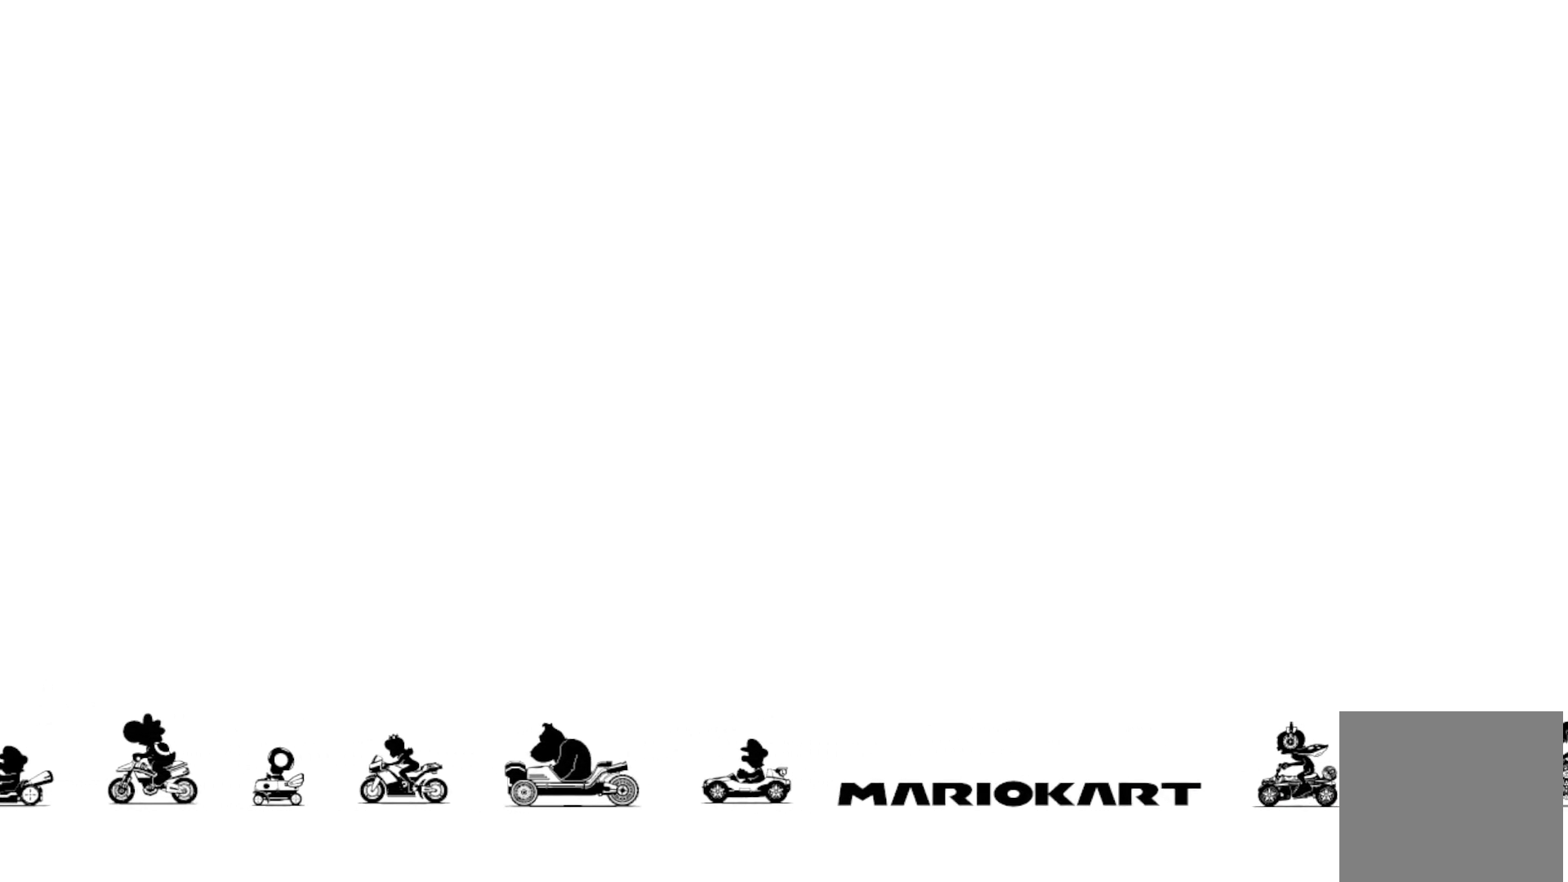
{"buttons": [], "left_stick": "center", "right_stick": "center", "events": [[401, "left_stick", "right"], [484, "left_stick", "center"]]}
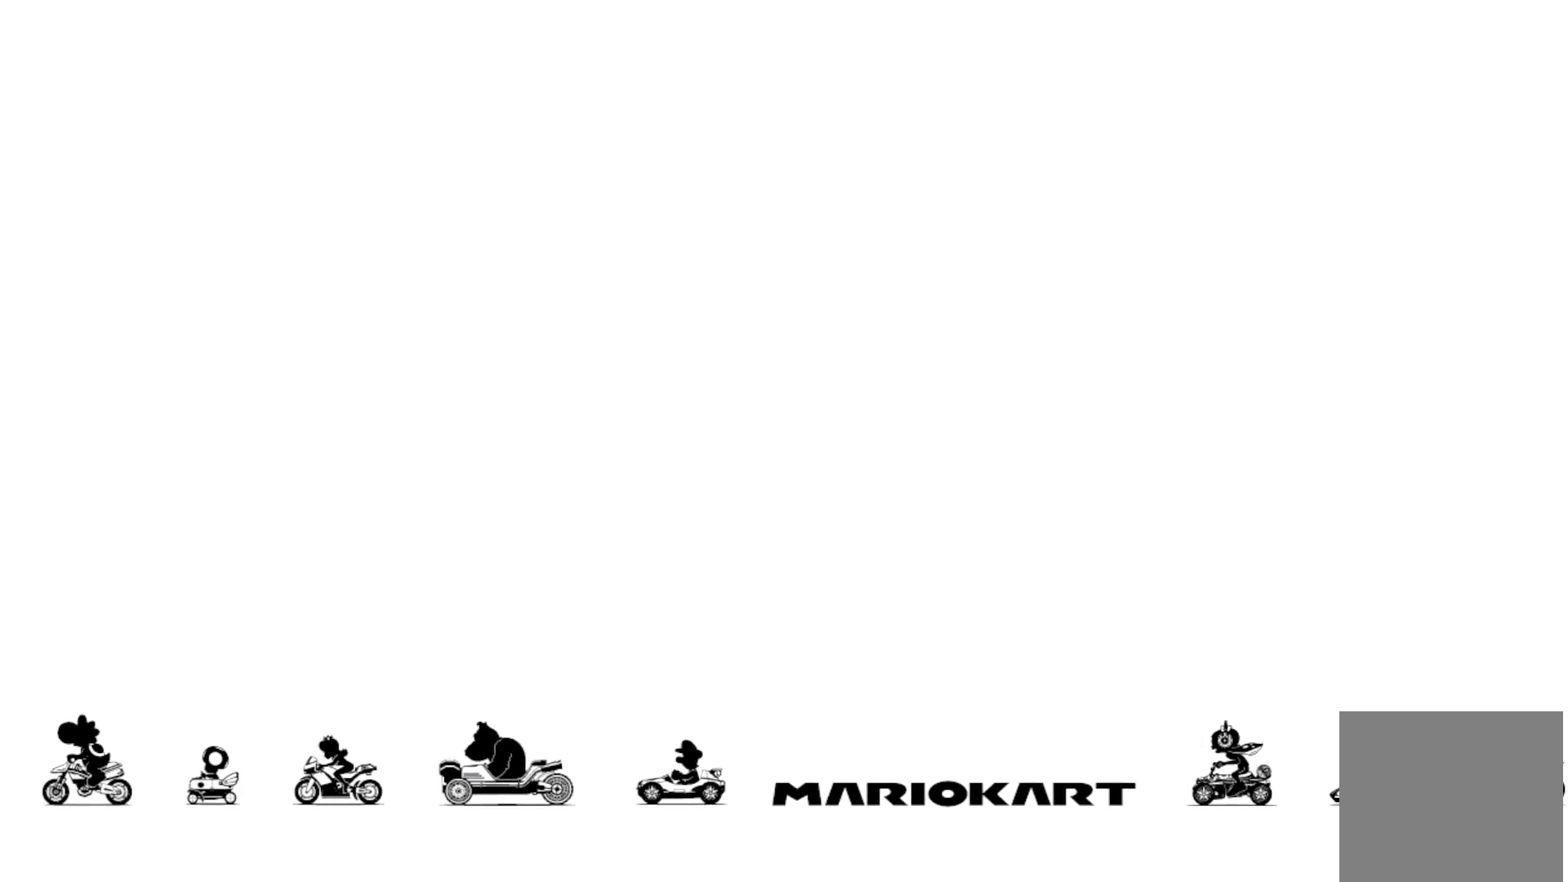
{"buttons": [], "left_stick": "center", "right_stick": "center", "events": [[217, "right_stick", "up"], [300, "right_stick", "center"]]}
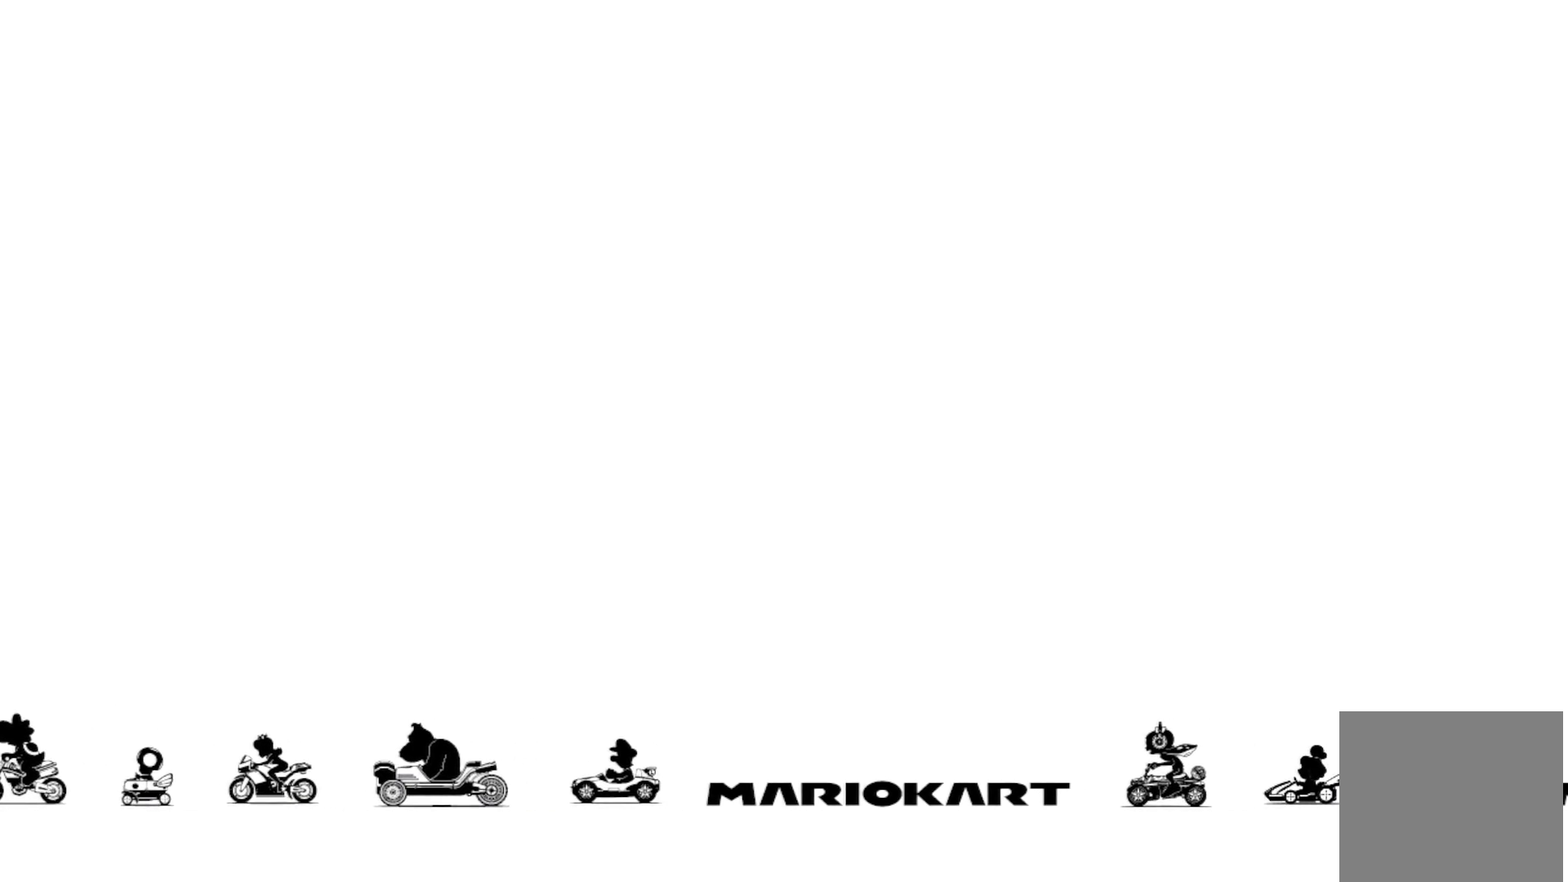
{"buttons": [], "left_stick": "center", "right_stick": "center", "events": [[150, "left_stick", "up-right"], [234, "left_stick", "center"]]}
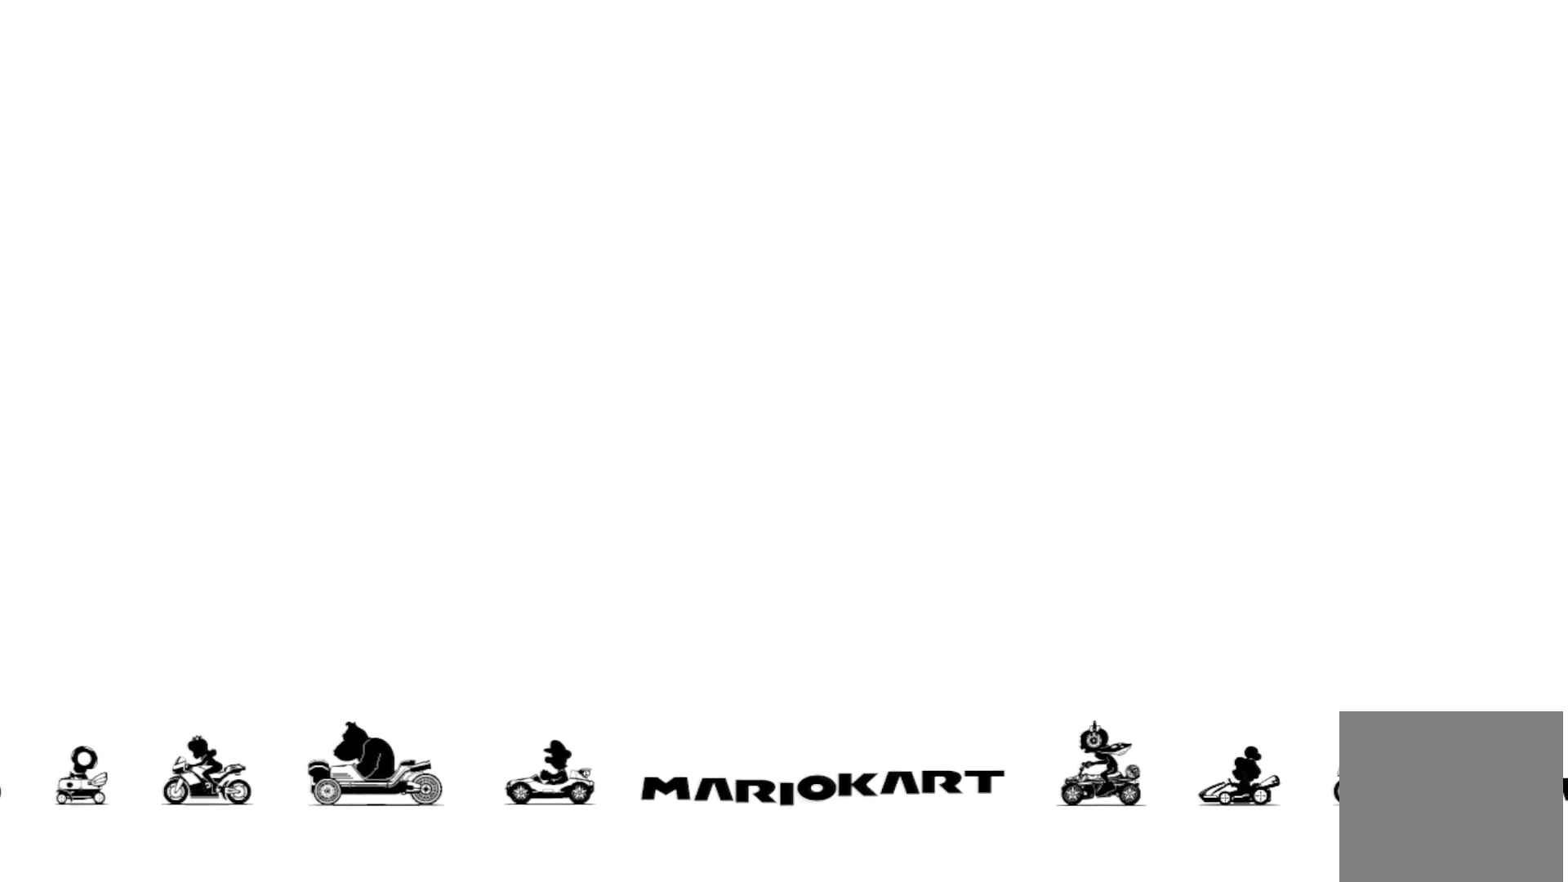
{"buttons": [], "left_stick": "center", "right_stick": "center", "events": [[183, "left_stick", "up-right"], [283, "left_stick", "center"]]}